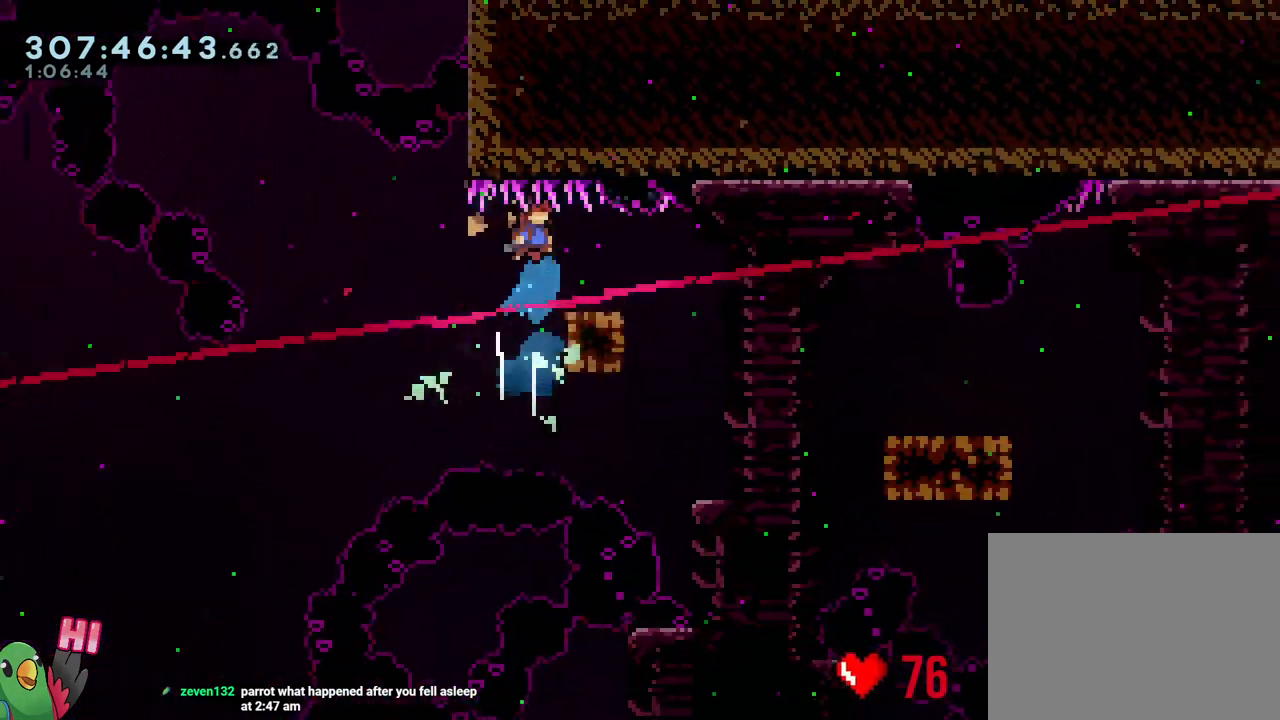
Gameplay with a controller (Nintendo layout); each line is a JSON object with the inputs held at the frame after it. "events" lists button and stick changes between this image and that frame as [ms after this image, input, new state], when the widget could be followed in between. Not read: L3 START.
{"buttons": [], "left_stick": "down-right", "right_stick": "center", "events": [[33, "left_stick", "down-right"], [67, "Y", "down"], [183, "Y", "up"], [283, "B", "down"], [333, "Y", "down"], [483, "Y", "up"], [500, "B", "up"]]}
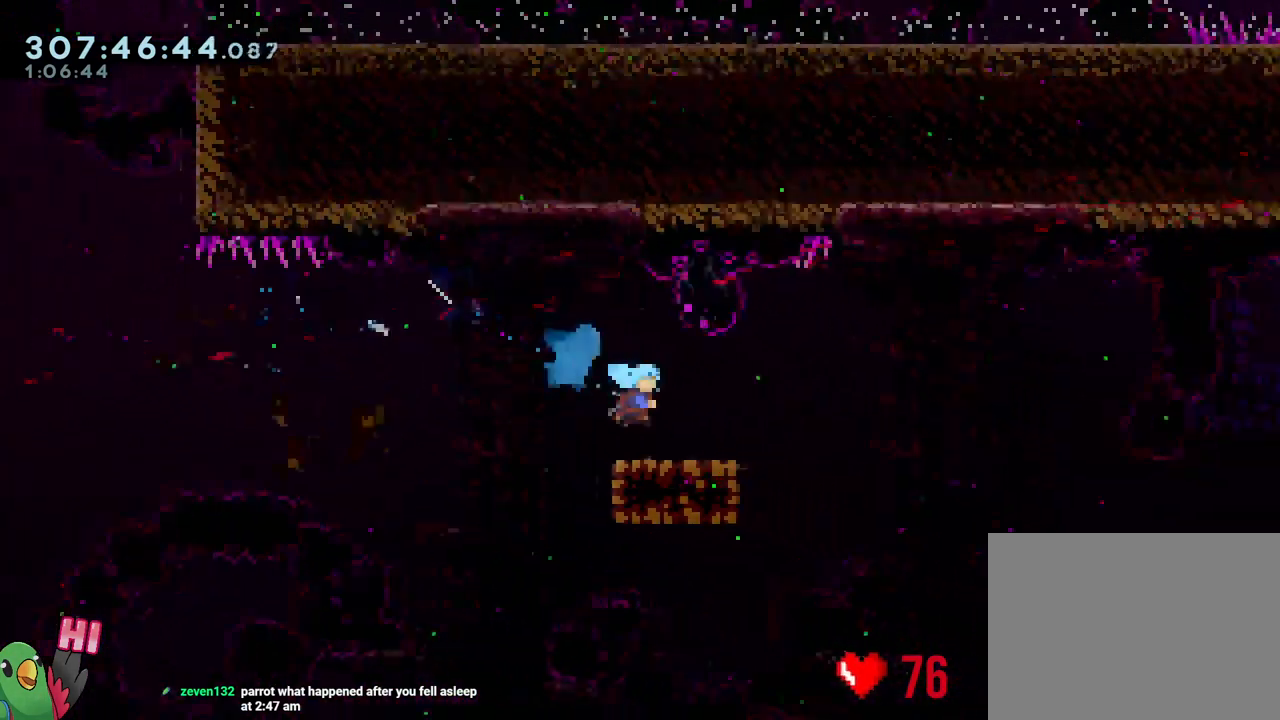
{"buttons": [], "left_stick": "down-right", "right_stick": "center", "events": [[100, "B", "down"], [150, "Y", "down"], [317, "Y", "up"], [367, "B", "up"]]}
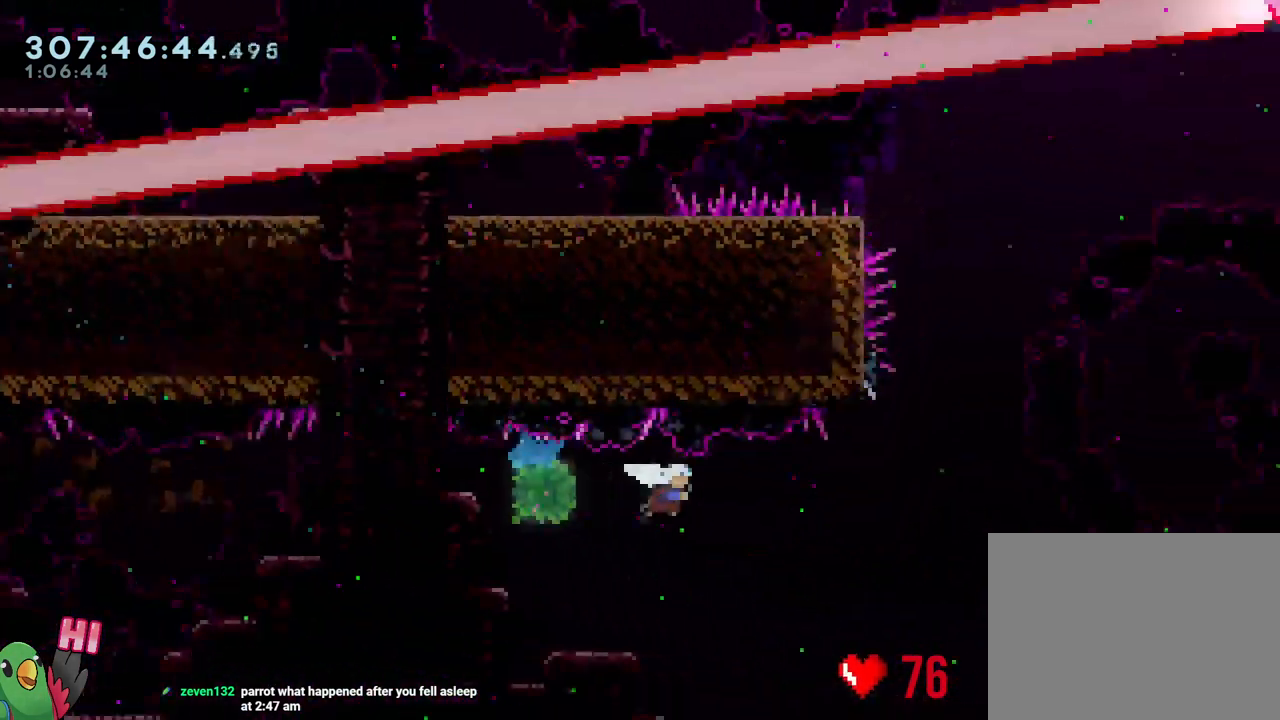
{"buttons": ["B"], "left_stick": "center", "right_stick": "center", "events": [[150, "left_stick", "up"], [200, "Y", "down"], [317, "Y", "up"], [317, "left_stick", "up-left"], [417, "B", "down"], [483, "left_stick", "center"]]}
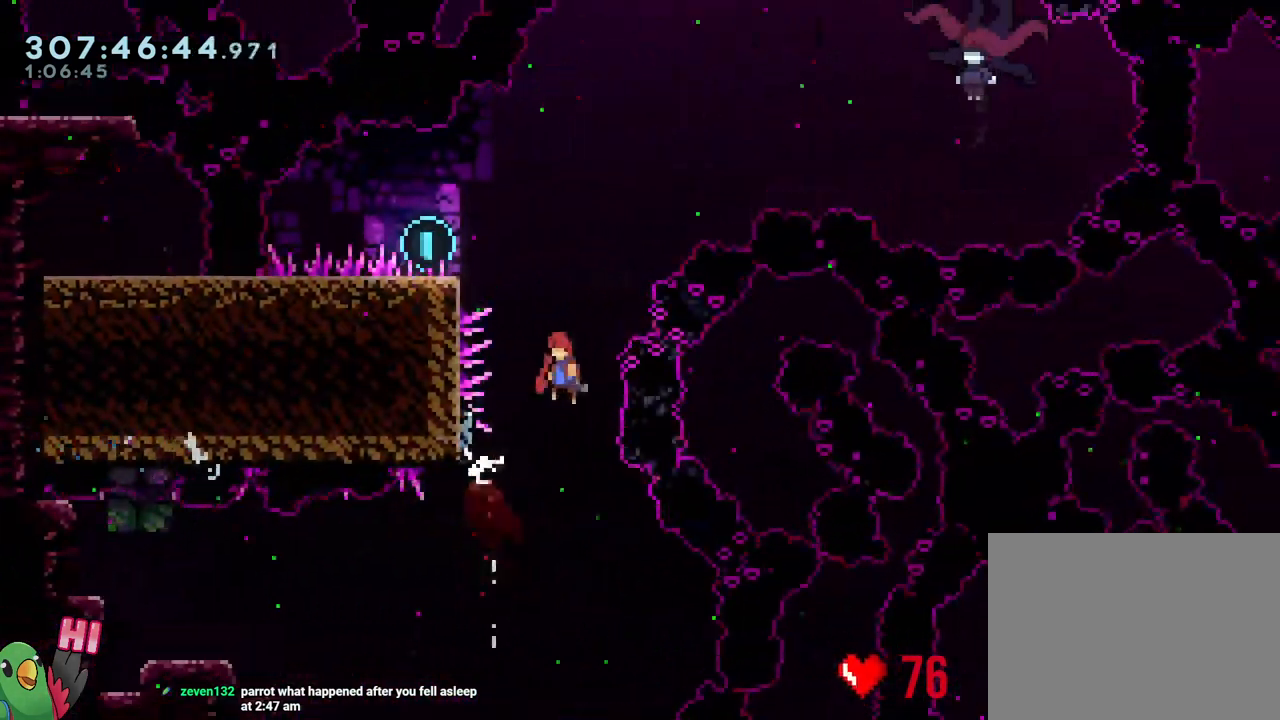
{"buttons": ["B", "Y"], "left_stick": "left", "right_stick": "center", "events": [[350, "left_stick", "left"], [467, "Y", "down"]]}
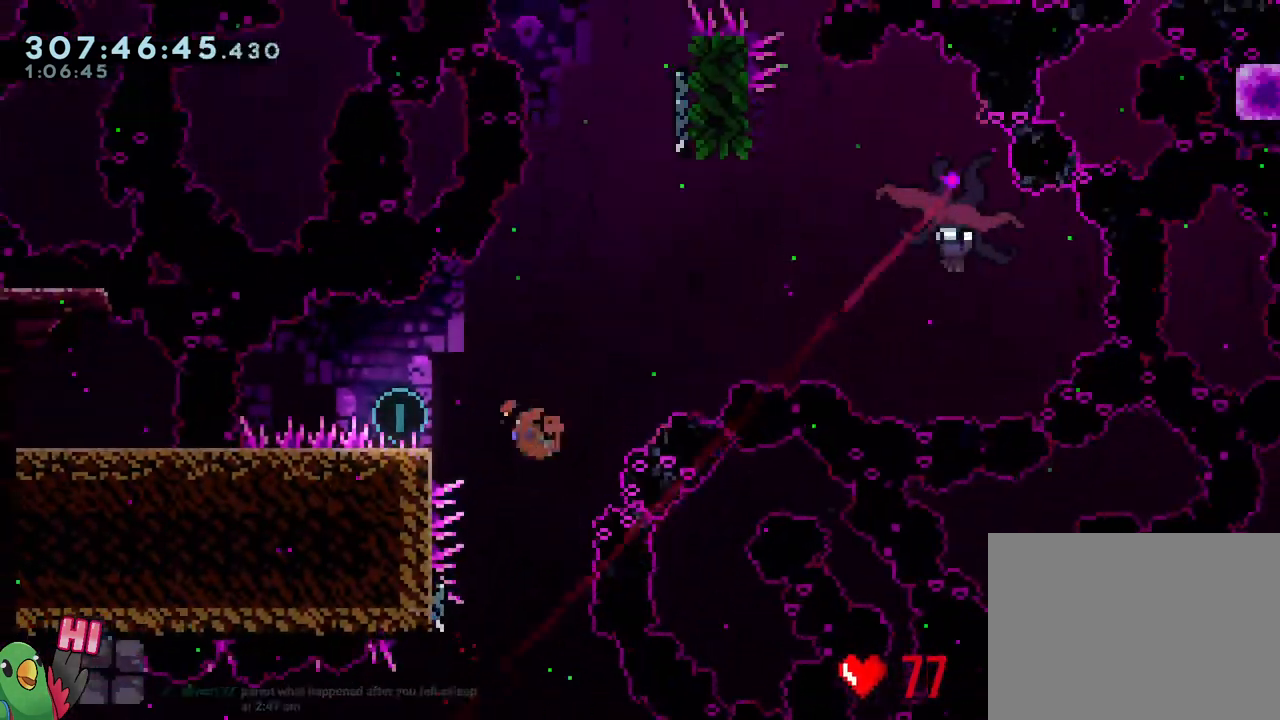
{"buttons": ["B"], "left_stick": "up-right", "right_stick": "center", "events": [[50, "Y", "up"], [67, "B", "up"], [100, "left_stick", "down-right"], [150, "B", "down"], [450, "left_stick", "up-right"]]}
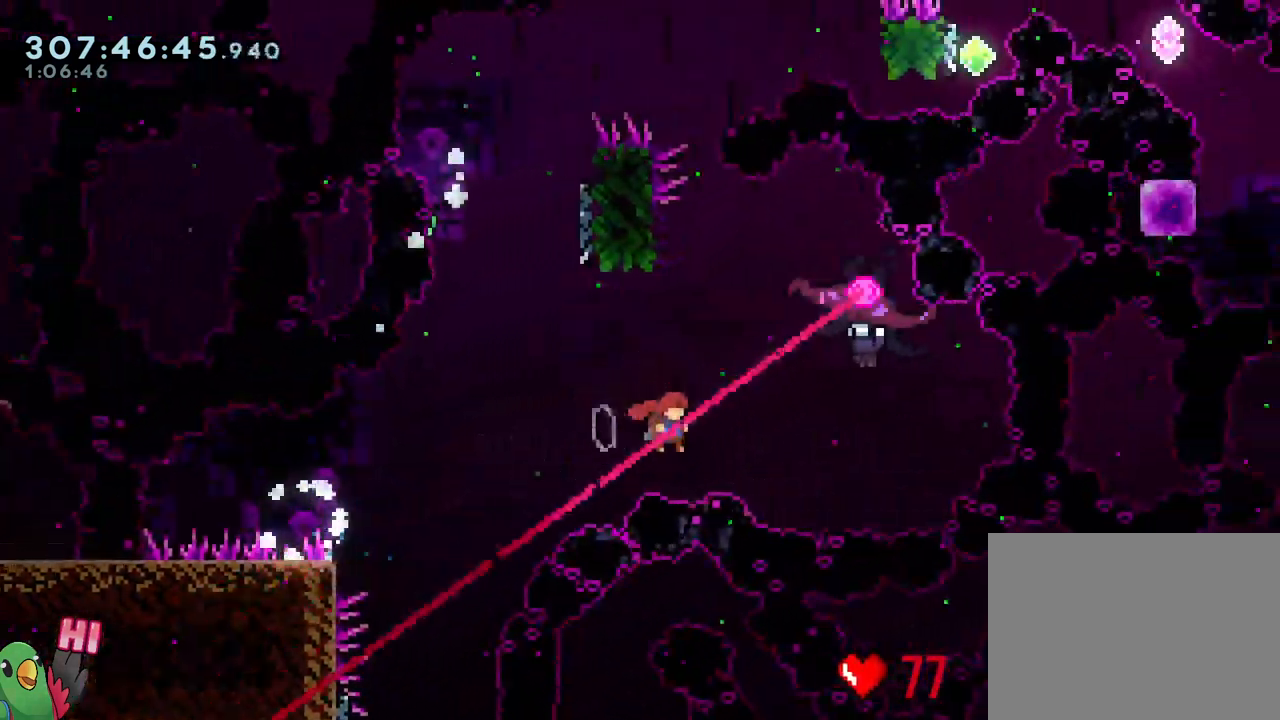
{"buttons": [], "left_stick": "left", "right_stick": "center", "events": [[83, "Y", "down"], [183, "R1", "down"], [200, "Y", "up"], [383, "B", "up"], [400, "left_stick", "left"], [483, "R1", "up"]]}
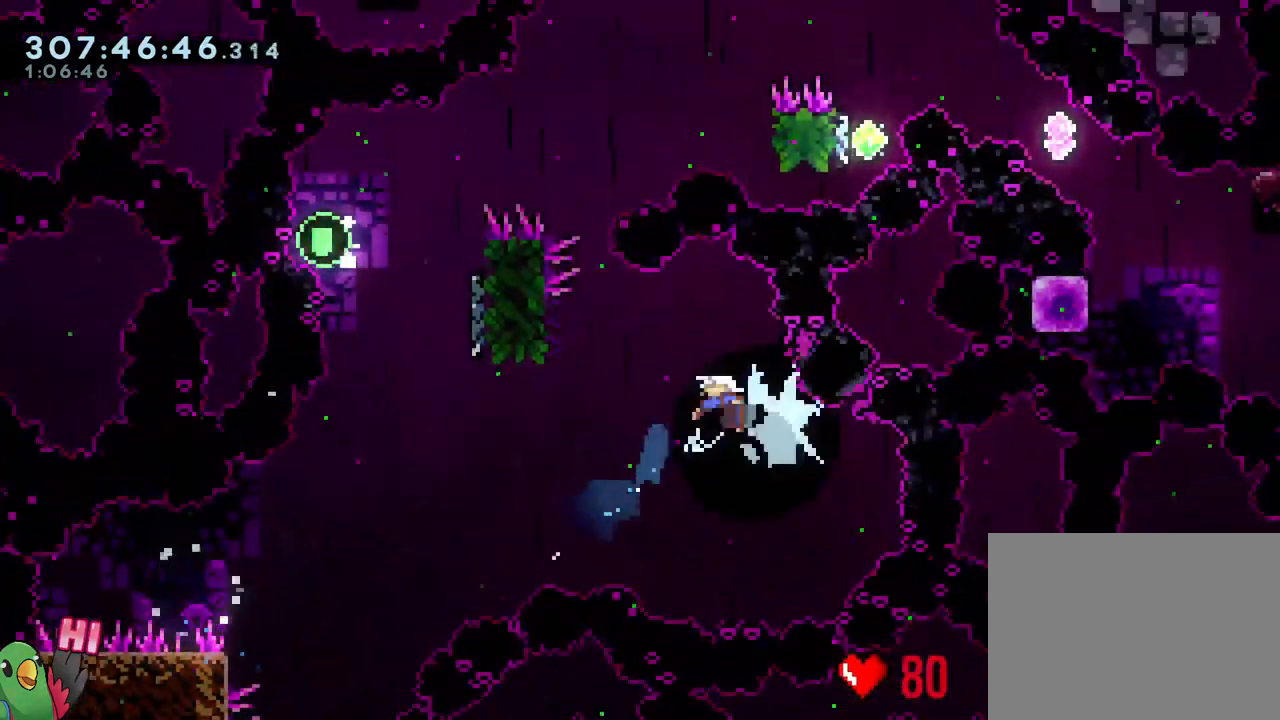
{"buttons": ["L1"], "left_stick": "left", "right_stick": "center", "events": [[50, "left_stick", "center"], [367, "L1", "down"], [400, "left_stick", "left"]]}
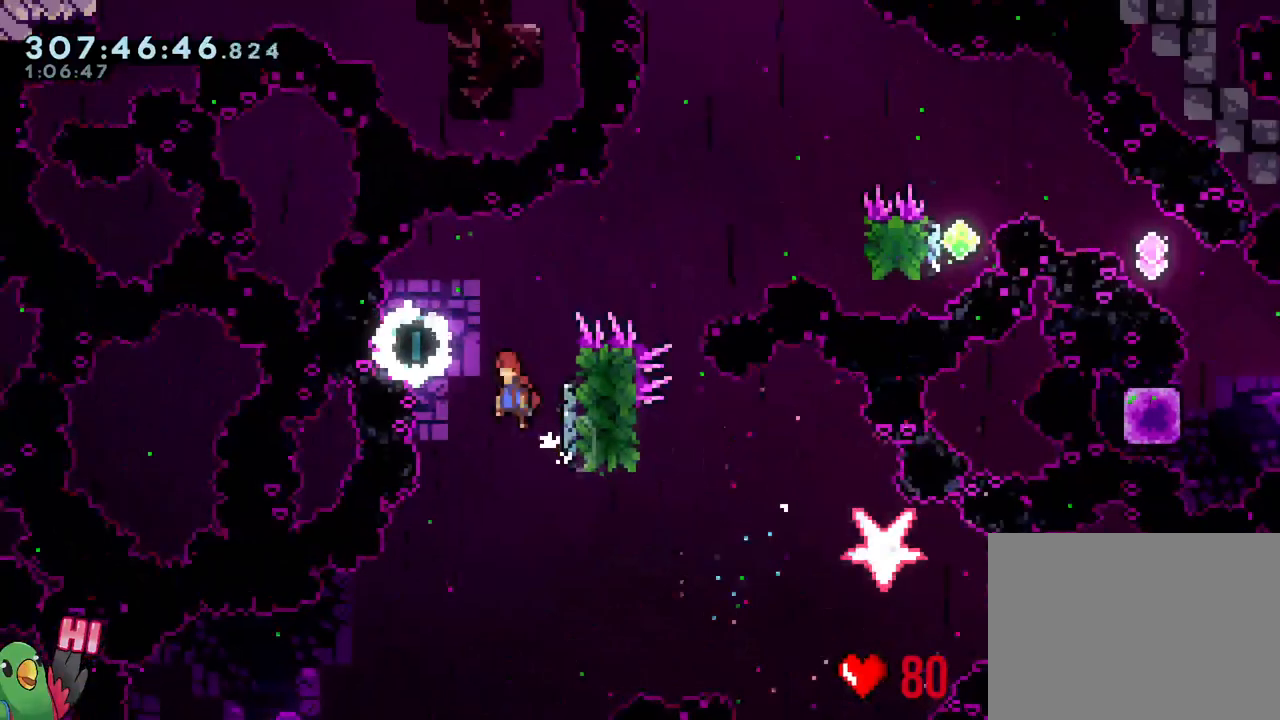
{"buttons": ["L1", "R1"], "left_stick": "right", "right_stick": "center", "events": [[183, "L1", "up"], [250, "Y", "down"], [267, "left_stick", "down-right"], [283, "R1", "down"], [350, "left_stick", "right"], [367, "Y", "up"], [417, "L1", "down"]]}
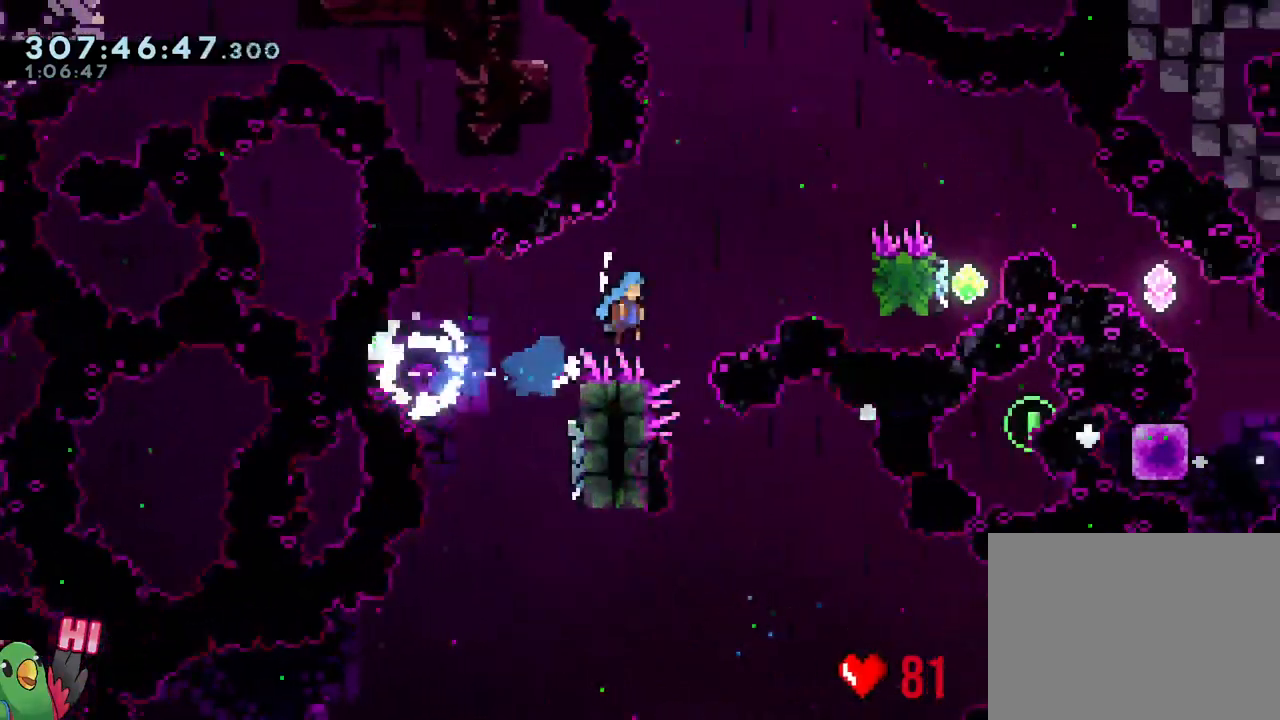
{"buttons": ["L1", "R1"], "left_stick": "right", "right_stick": "center", "events": []}
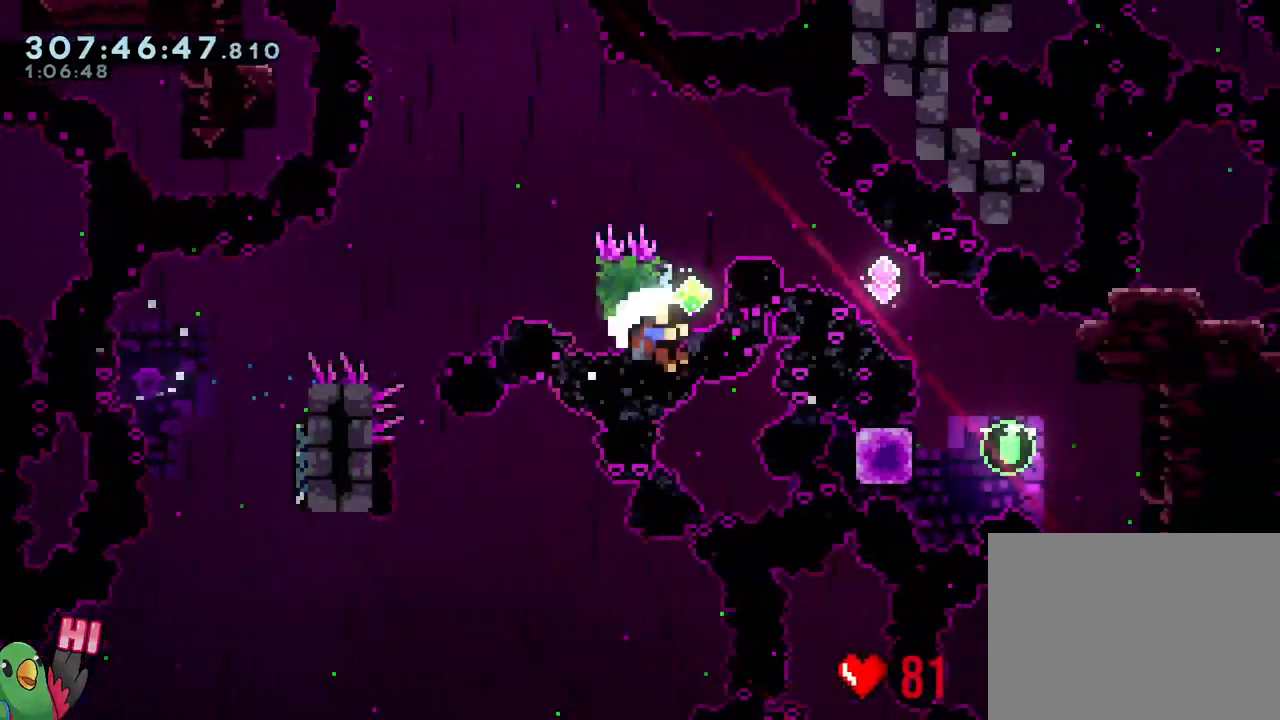
{"buttons": ["B", "R1"], "left_stick": "center", "right_stick": "center", "events": [[17, "B", "down"], [67, "L1", "up"], [167, "B", "up"], [200, "B", "down"], [200, "left_stick", "center"], [333, "B", "up"], [417, "B", "down"]]}
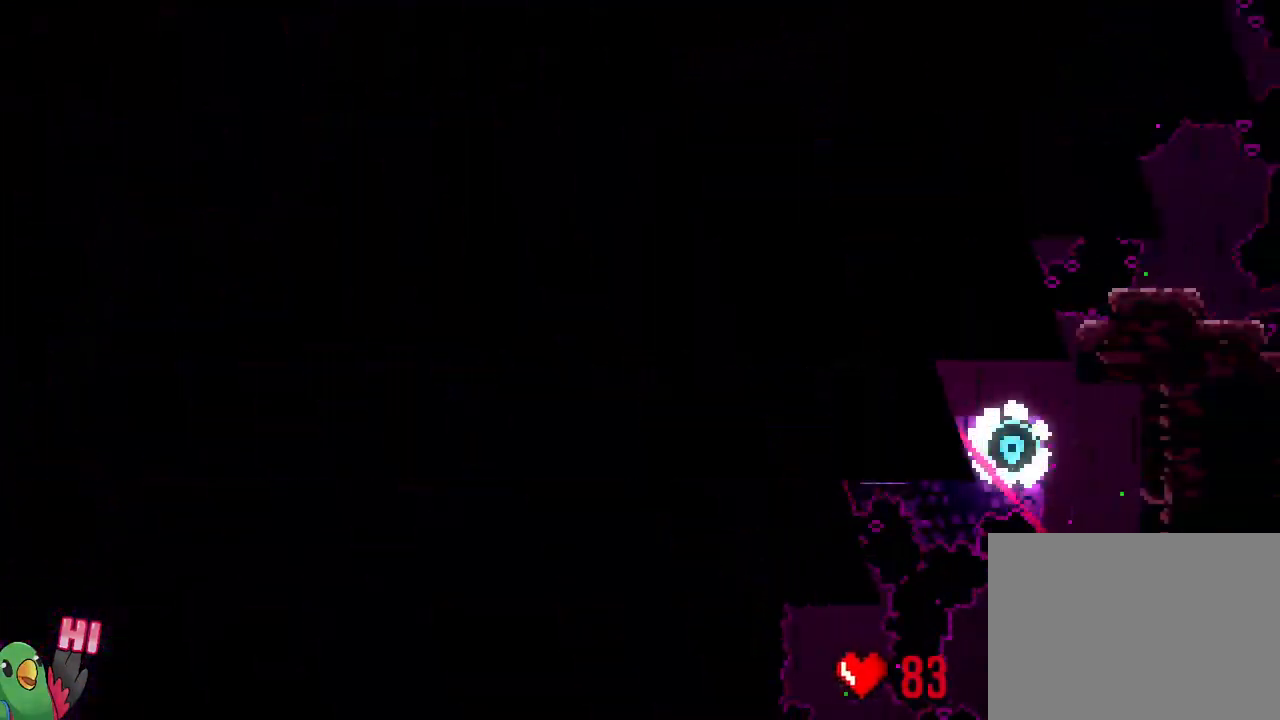
{"buttons": ["L2", "R1"], "left_stick": "center", "right_stick": "center", "events": [[17, "R1", "up"], [83, "B", "up"], [417, "L2", "down"], [433, "R1", "down"]]}
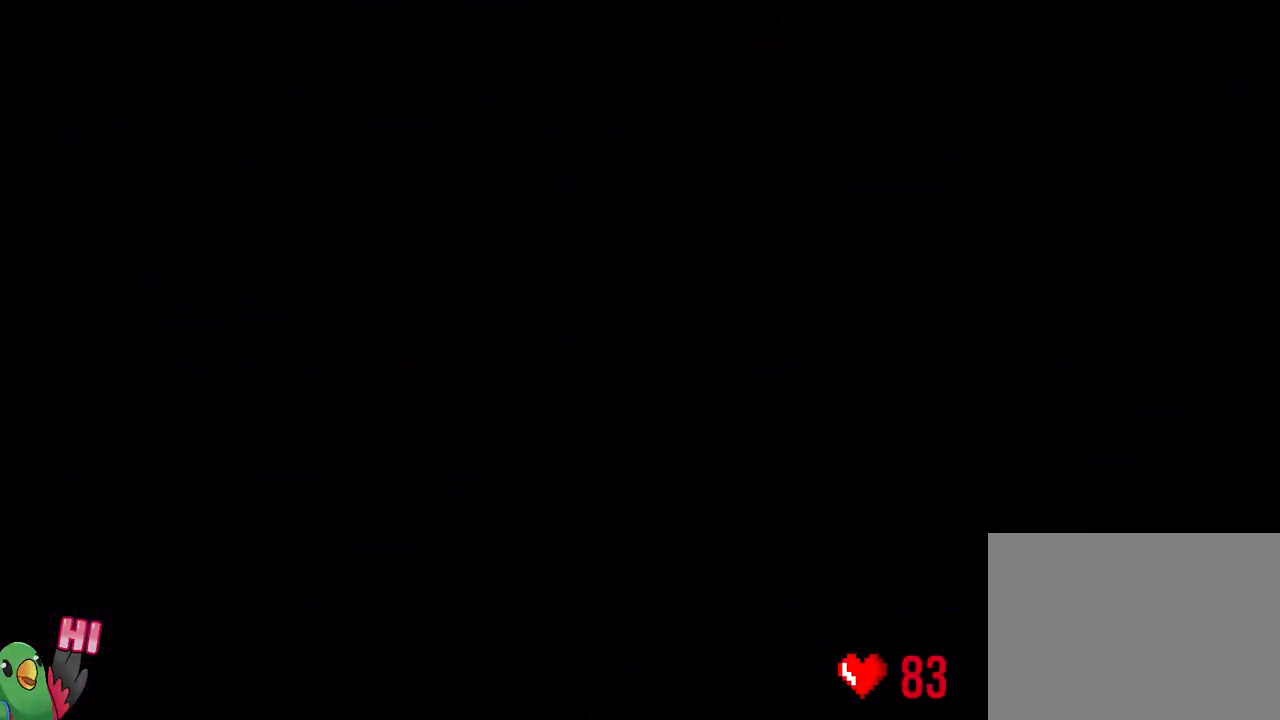
{"buttons": ["L2", "R1"], "left_stick": "center", "right_stick": "center", "events": []}
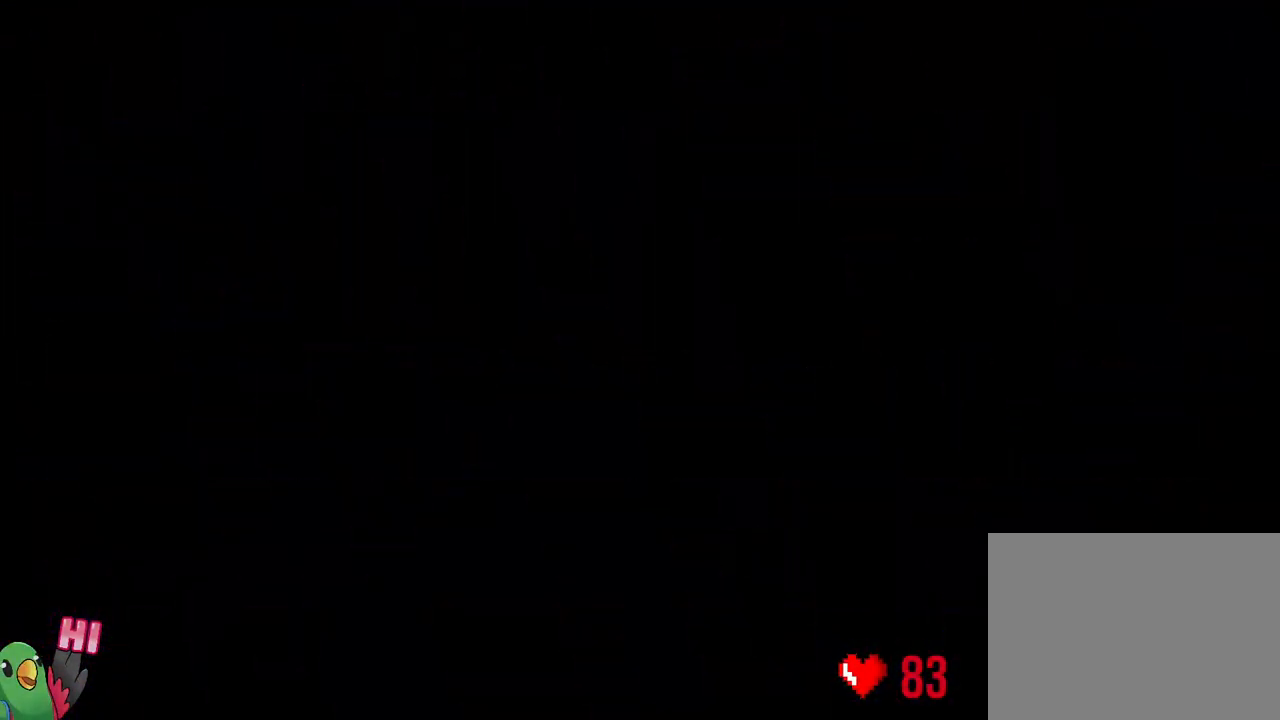
{"buttons": ["B", "Y", "L2", "R1"], "left_stick": "down-right", "right_stick": "center", "events": [[400, "left_stick", "down-right"], [417, "Y", "down"], [433, "B", "down"]]}
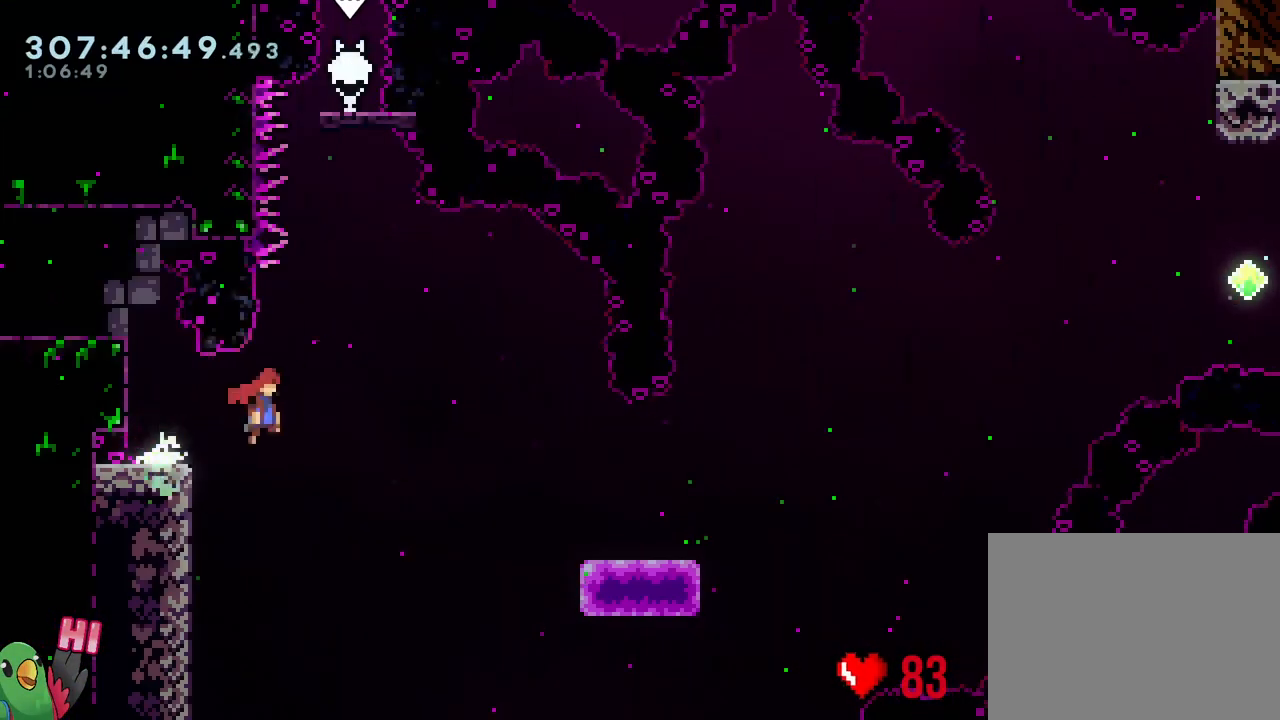
{"buttons": ["B"], "left_stick": "down-right", "right_stick": "center", "events": [[17, "Y", "up"], [117, "Y", "down"], [267, "R1", "up"], [267, "Y", "up"], [283, "B", "up"], [283, "L2", "up"], [450, "B", "down"]]}
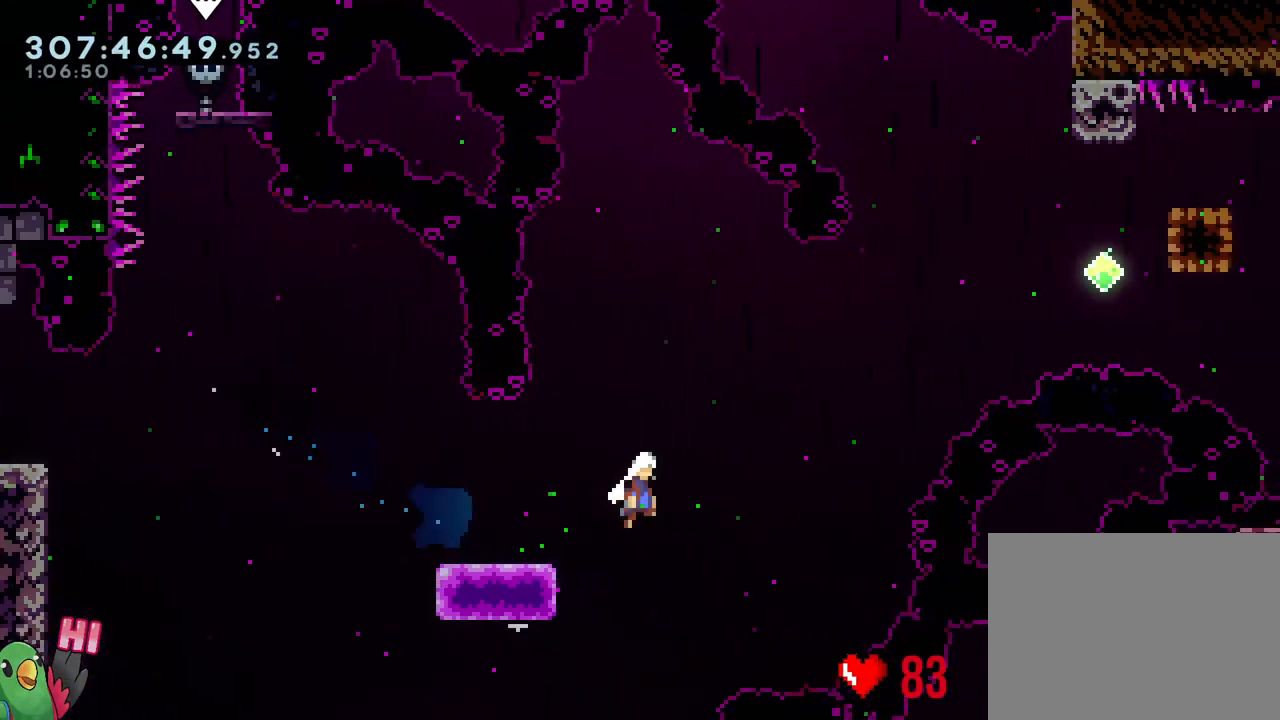
{"buttons": ["B", "Y"], "left_stick": "up", "right_stick": "center", "events": [[450, "left_stick", "up"], [500, "Y", "down"]]}
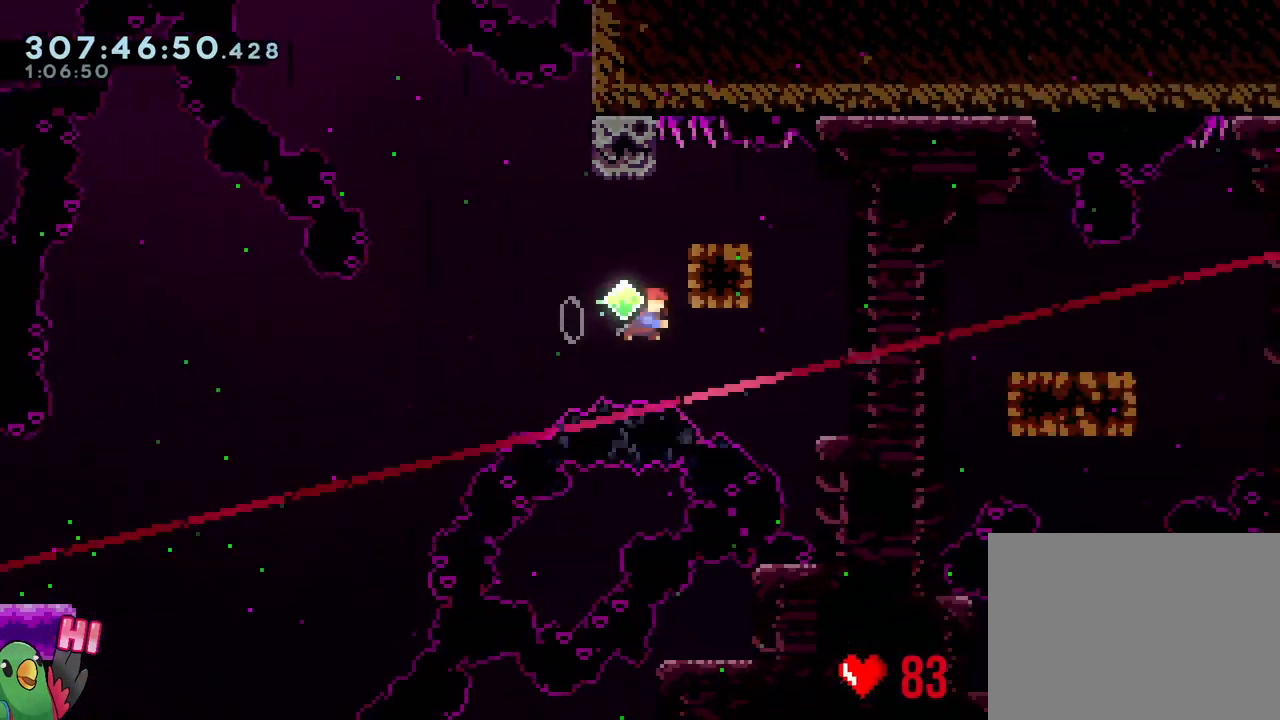
{"buttons": [], "left_stick": "down-right", "right_stick": "center", "events": [[133, "Y", "up"], [167, "B", "up"], [233, "left_stick", "down-right"], [300, "Y", "down"], [433, "Y", "up"]]}
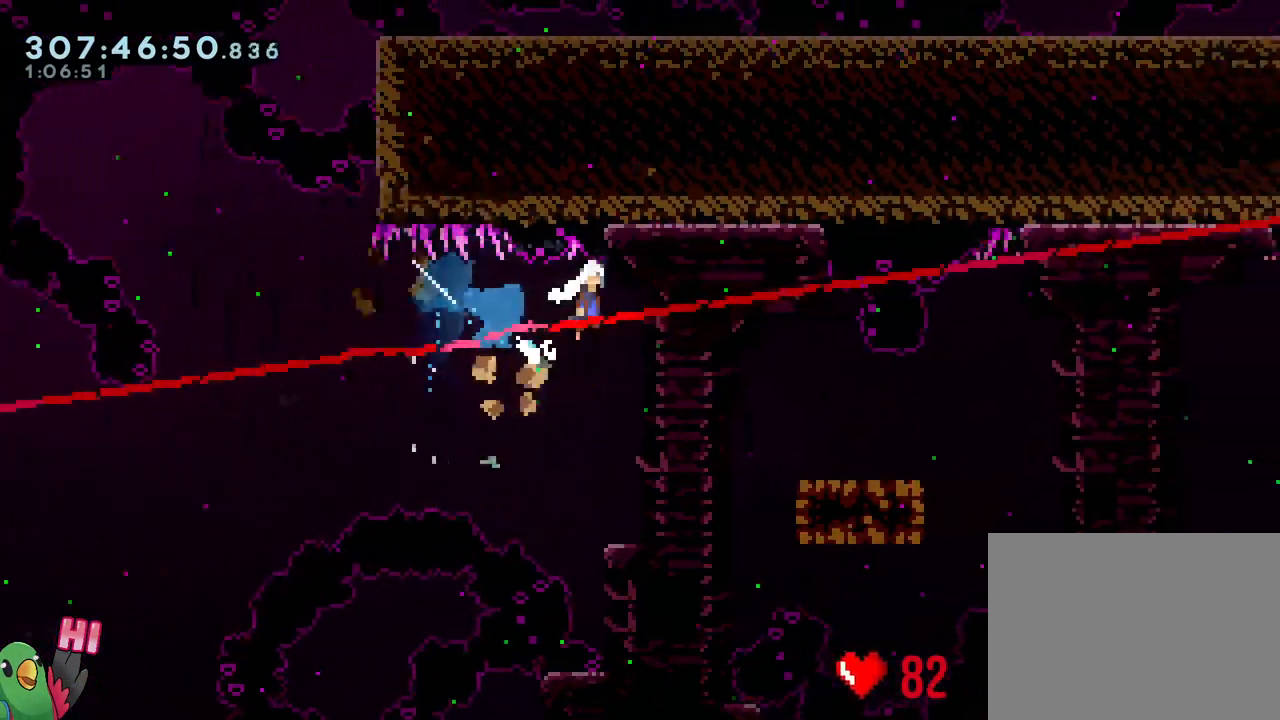
{"buttons": ["B", "Y"], "left_stick": "down-right", "right_stick": "center", "events": [[17, "B", "down"], [83, "Y", "down"], [217, "Y", "up"], [267, "B", "up"], [367, "B", "down"], [400, "Y", "down"]]}
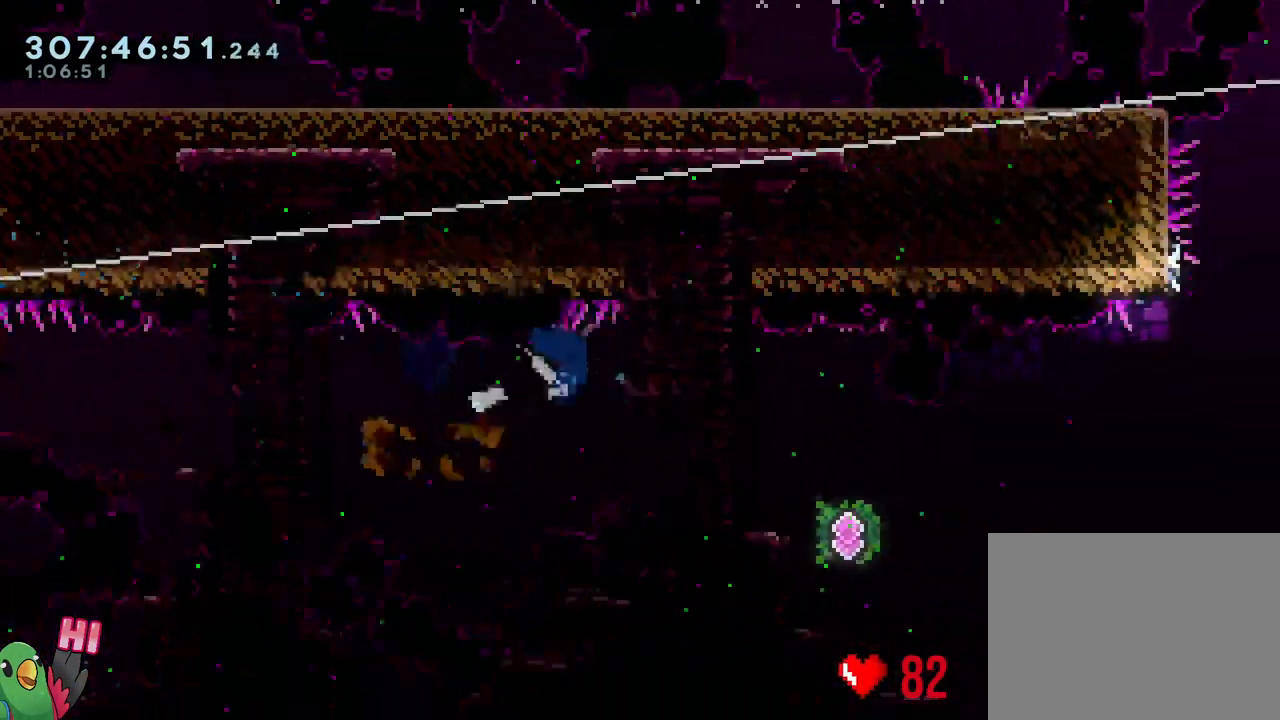
{"buttons": ["Y"], "left_stick": "up", "right_stick": "center", "events": [[83, "B", "up"], [83, "Y", "up"], [400, "left_stick", "up"], [450, "Y", "down"]]}
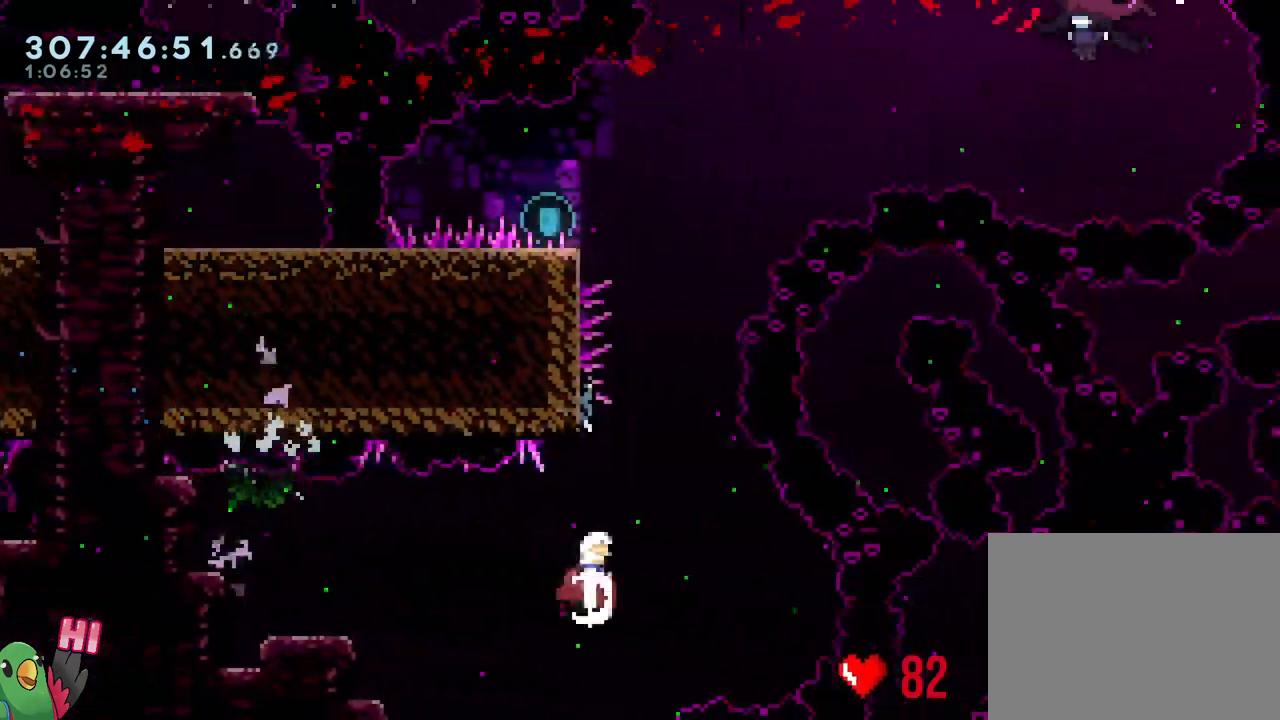
{"buttons": ["B"], "left_stick": "center", "right_stick": "center", "events": [[83, "Y", "up"], [167, "B", "down"], [167, "left_stick", "center"]]}
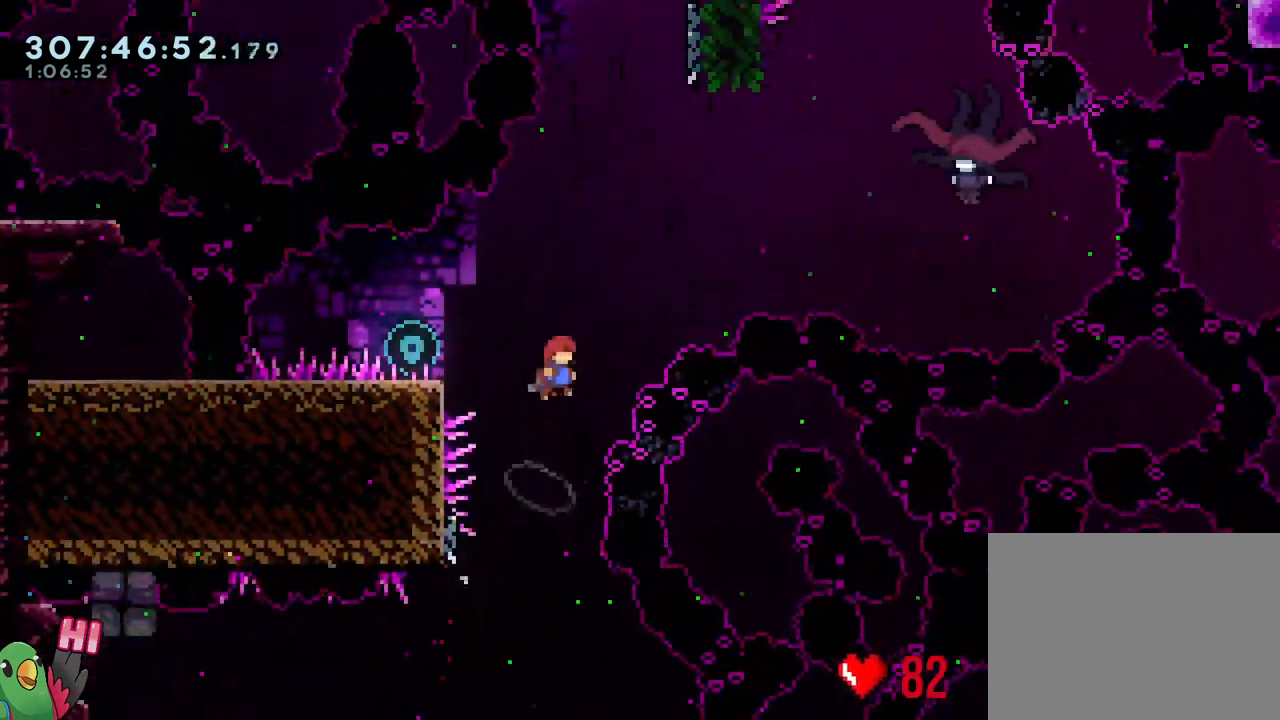
{"buttons": ["B"], "left_stick": "right", "right_stick": "center", "events": [[117, "left_stick", "left"], [167, "Y", "down"], [250, "Y", "up"], [267, "B", "up"], [333, "left_stick", "right"], [367, "B", "down"]]}
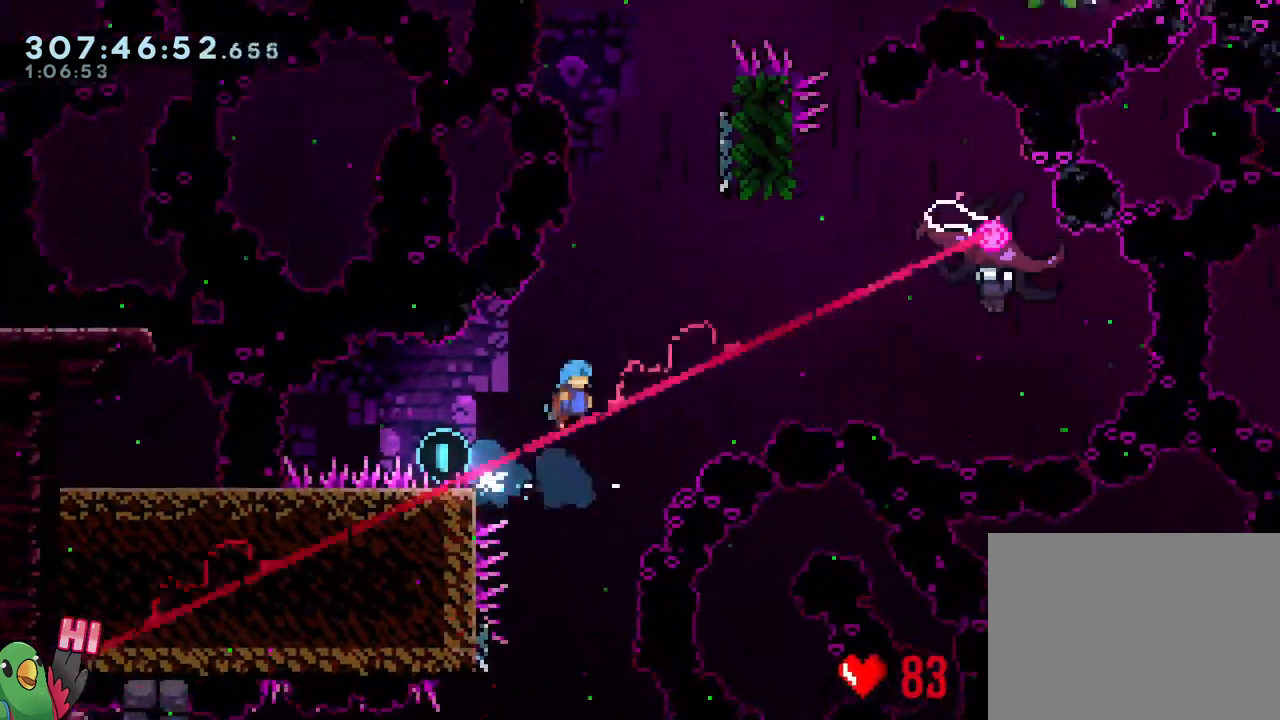
{"buttons": [], "left_stick": "center", "right_stick": "center", "events": [[233, "B", "up"], [317, "left_stick", "center"]]}
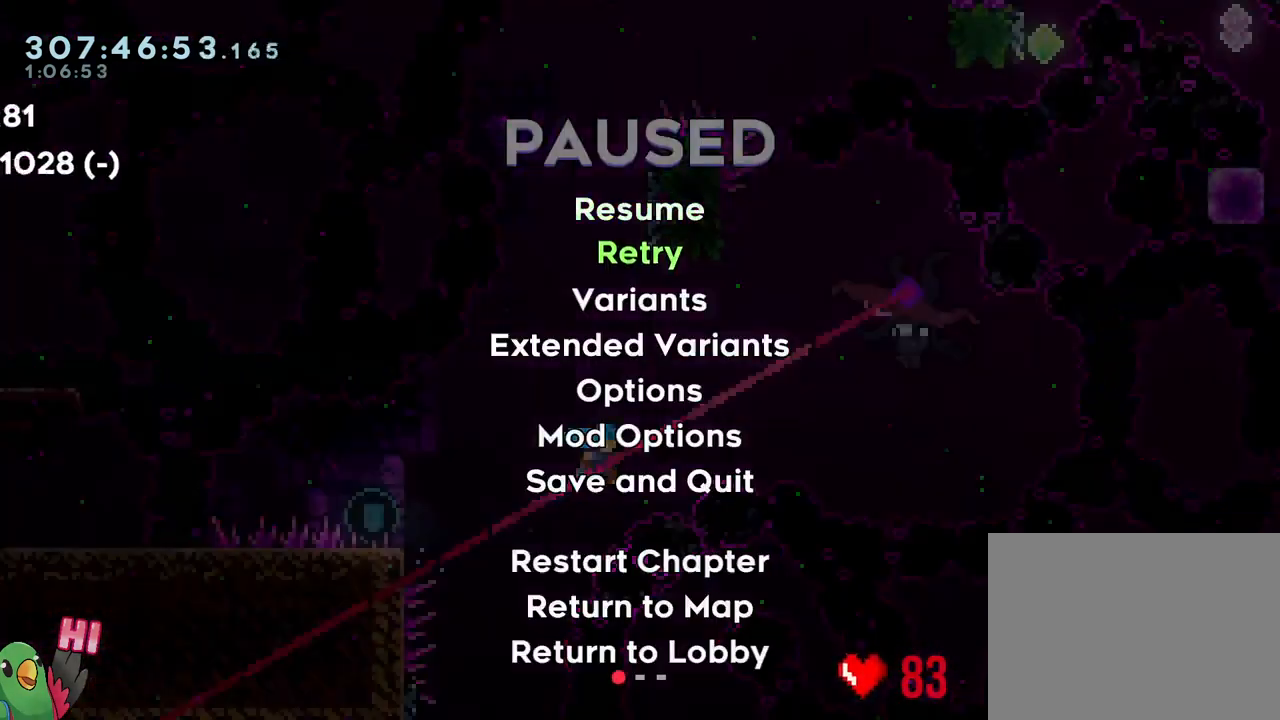
{"buttons": ["B"], "left_stick": "center", "right_stick": "center", "events": [[50, "B", "down"], [100, "R1", "down"], [150, "B", "up"], [233, "B", "down"], [300, "R1", "up"], [367, "B", "up"], [483, "B", "down"]]}
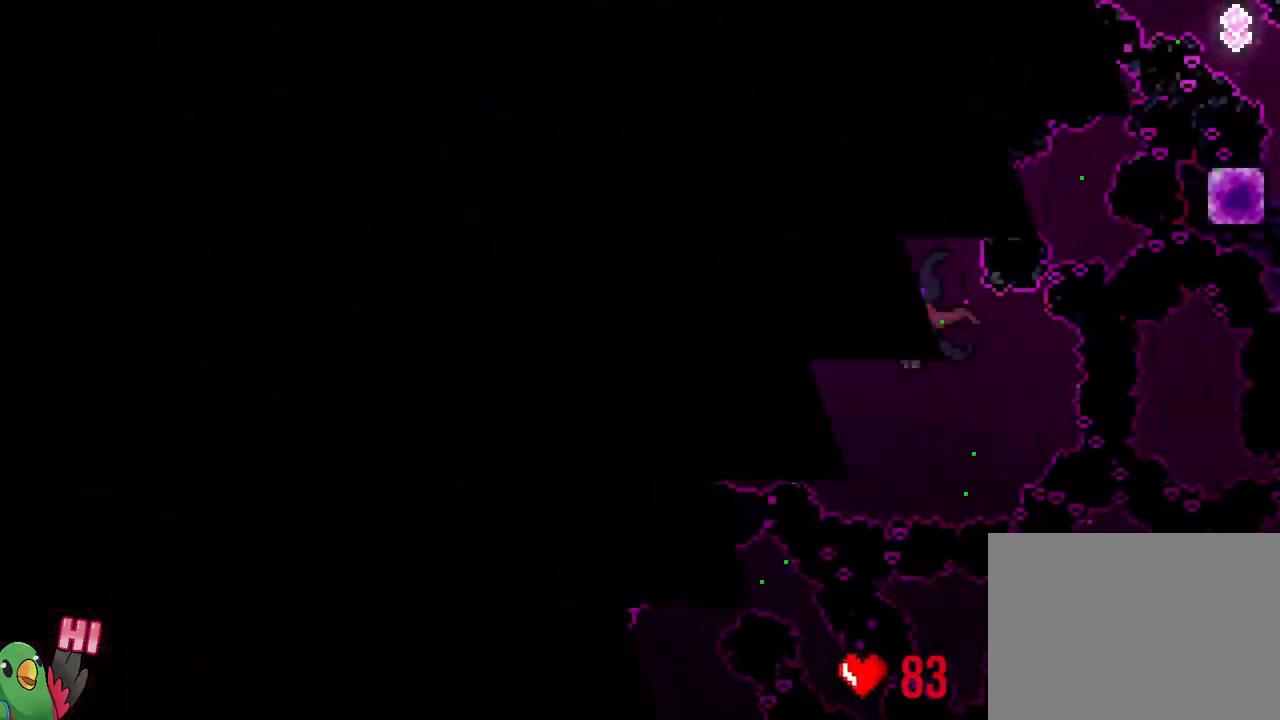
{"buttons": [], "left_stick": "center", "right_stick": "center", "events": [[117, "B", "up"]]}
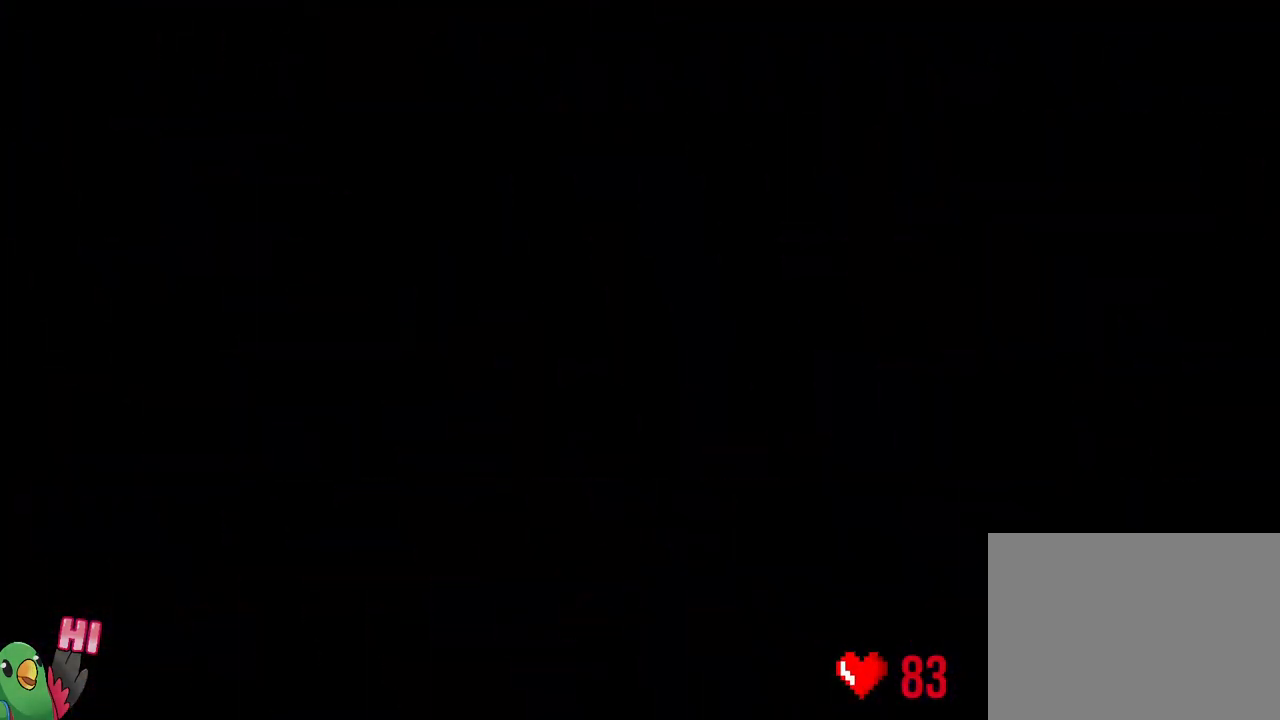
{"buttons": [], "left_stick": "center", "right_stick": "center", "events": []}
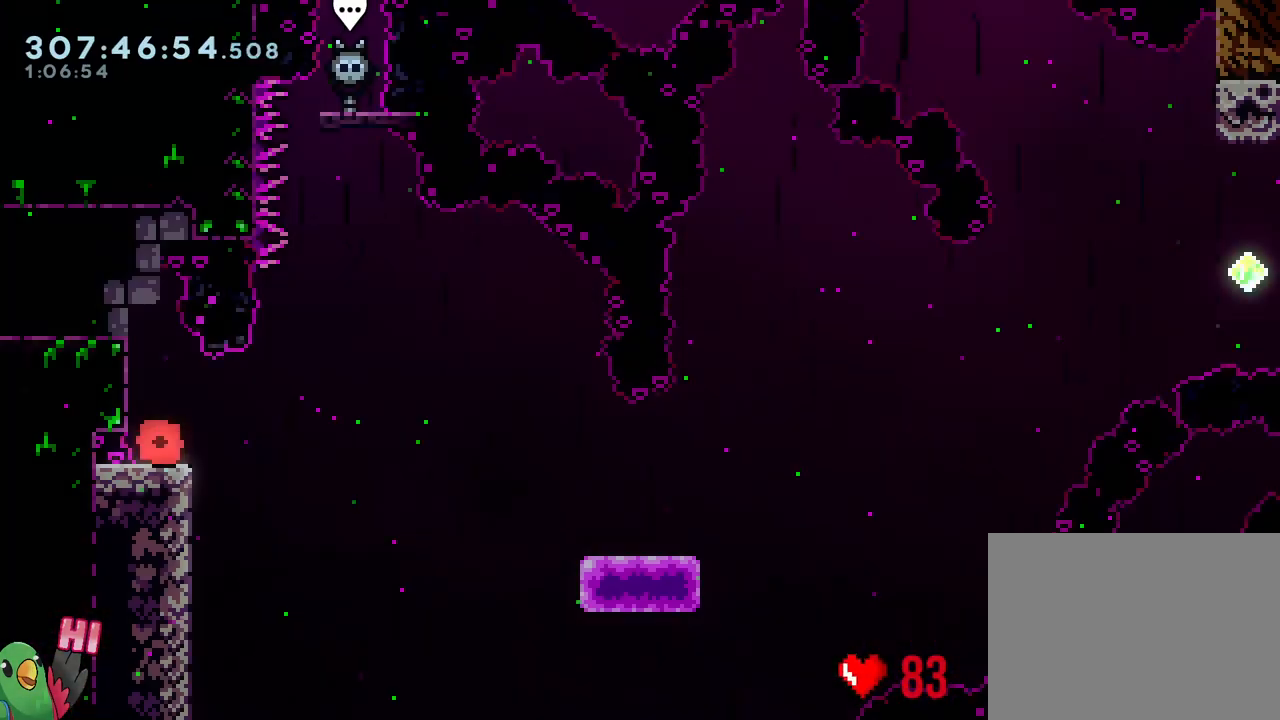
{"buttons": ["B", "Y", "L2", "R1"], "left_stick": "down-right", "right_stick": "center", "events": [[50, "R1", "down"], [83, "L2", "down"], [417, "Y", "down"], [417, "left_stick", "right"], [467, "B", "down"], [467, "left_stick", "down-right"]]}
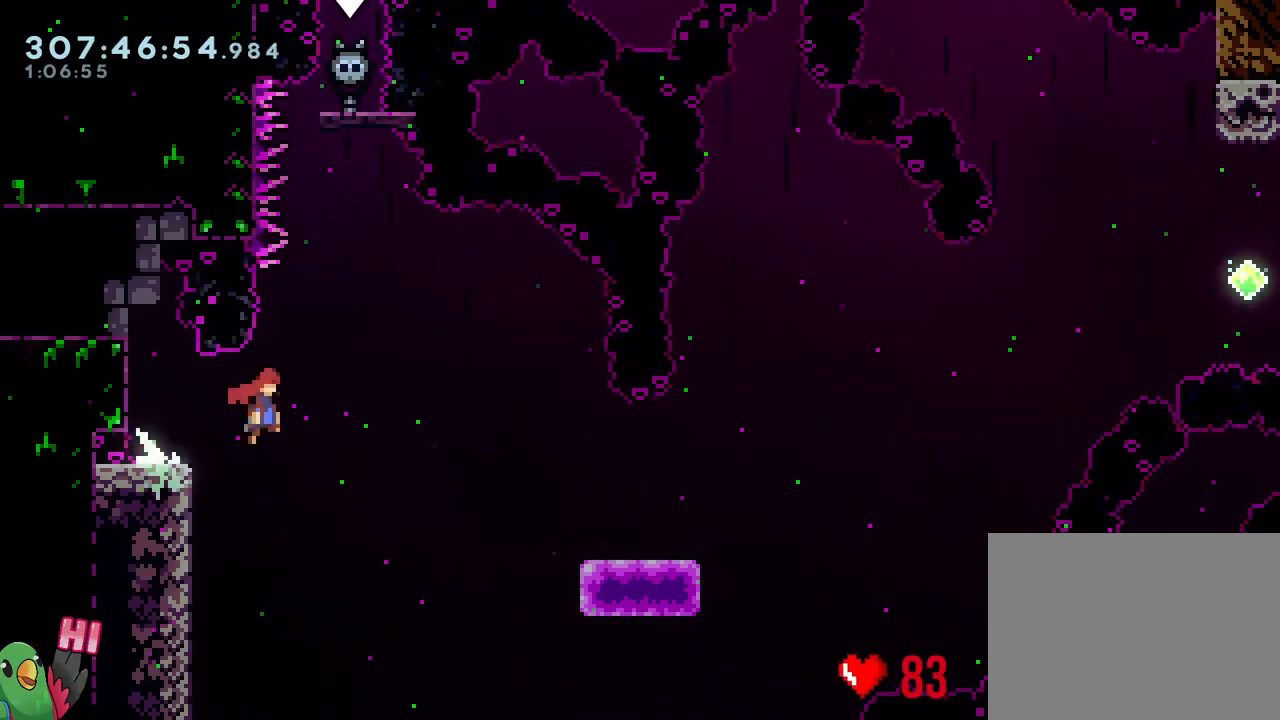
{"buttons": ["B"], "left_stick": "down-right", "right_stick": "center", "events": [[17, "Y", "up"], [133, "Y", "down"], [250, "R1", "up"], [283, "B", "up"], [283, "Y", "up"], [300, "L2", "up"], [450, "B", "down"]]}
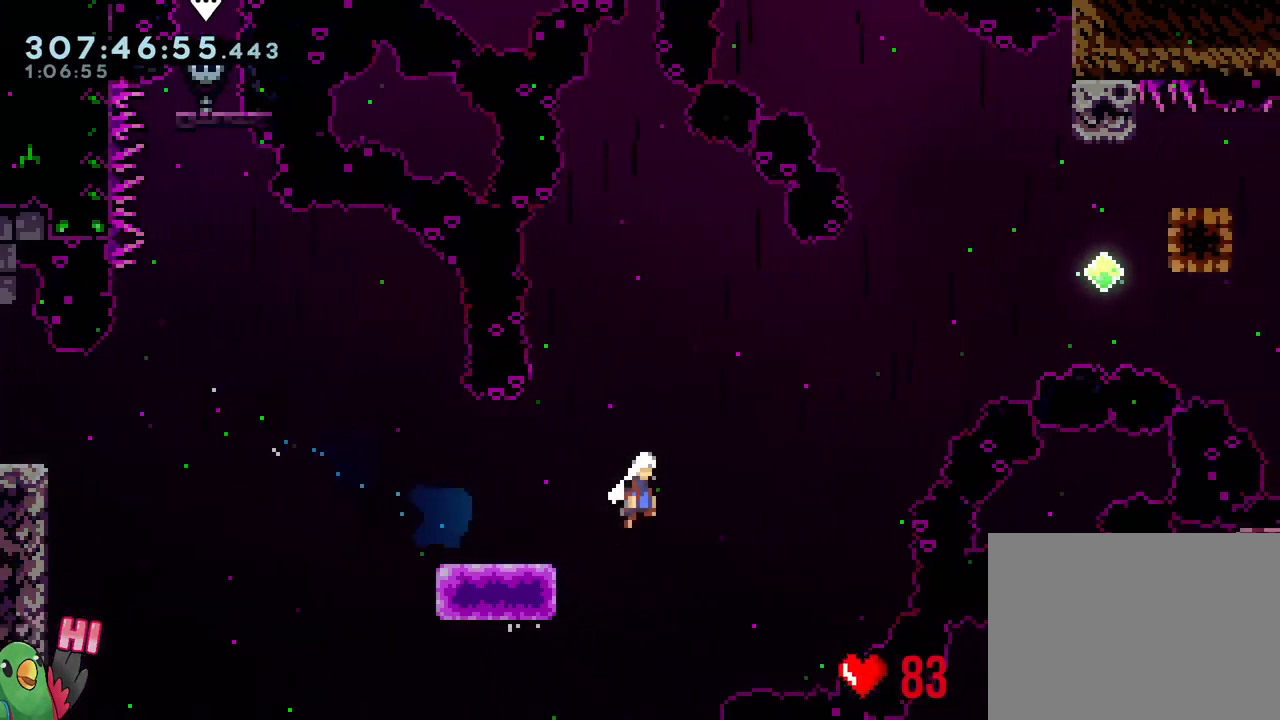
{"buttons": ["B"], "left_stick": "up", "right_stick": "center", "events": [[467, "left_stick", "up"]]}
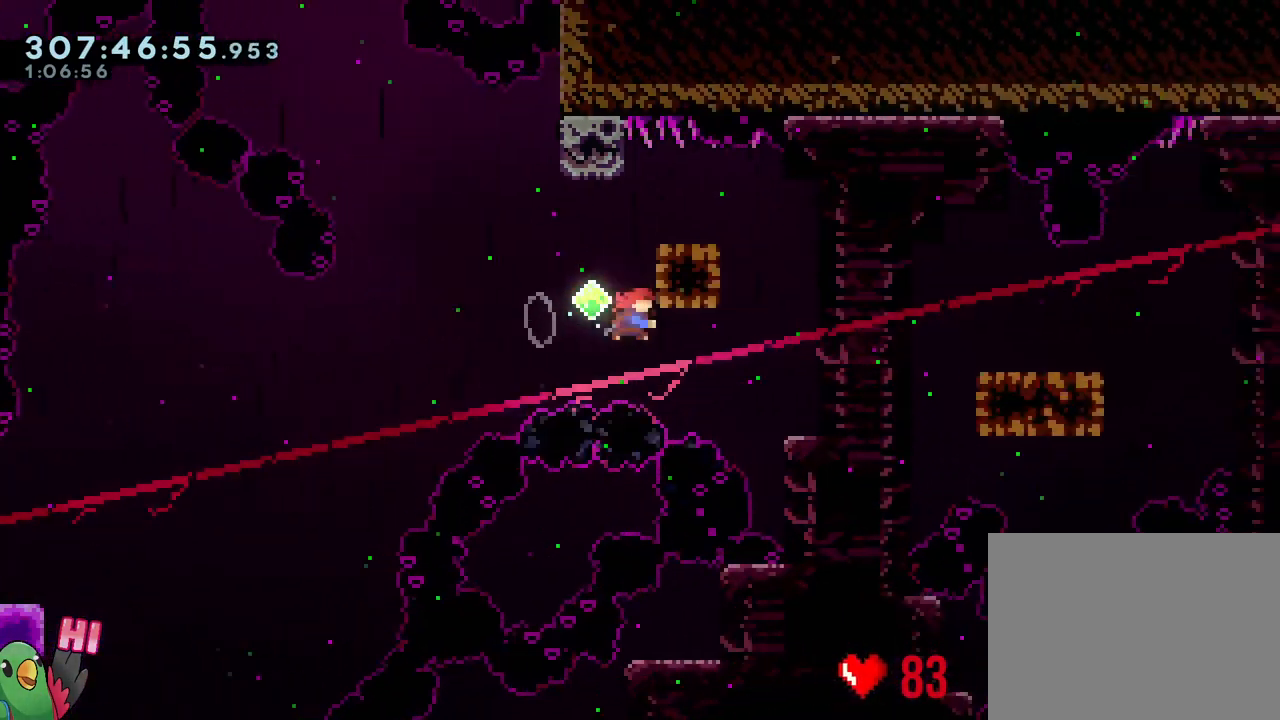
{"buttons": [], "left_stick": "down-right", "right_stick": "center", "events": [[17, "Y", "down"], [133, "B", "up"], [133, "Y", "up"], [250, "left_stick", "center"], [317, "left_stick", "down-right"], [333, "Y", "down"], [450, "Y", "up"]]}
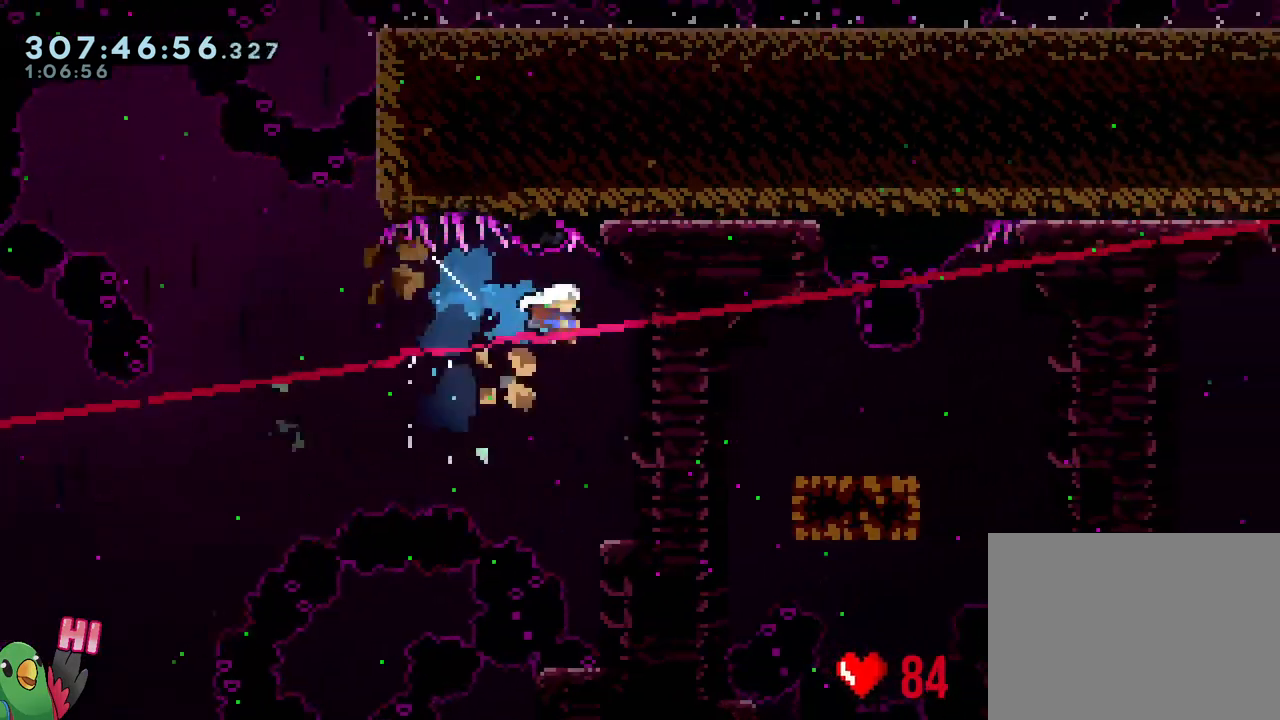
{"buttons": ["B", "Y"], "left_stick": "down-right", "right_stick": "center", "events": [[33, "B", "down"], [117, "Y", "down"], [250, "Y", "up"], [283, "B", "up"], [400, "B", "down"], [433, "Y", "down"]]}
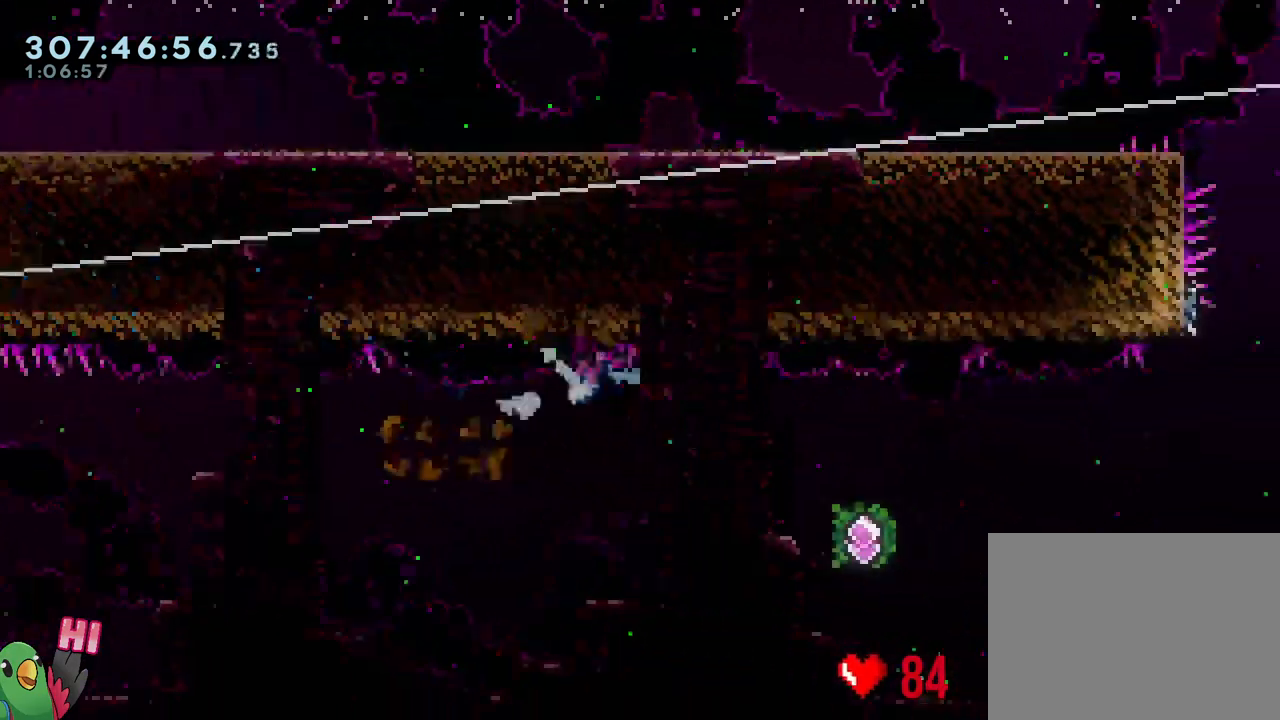
{"buttons": ["Y"], "left_stick": "up", "right_stick": "center", "events": [[117, "Y", "up"], [133, "B", "up"], [433, "left_stick", "up"], [483, "Y", "down"]]}